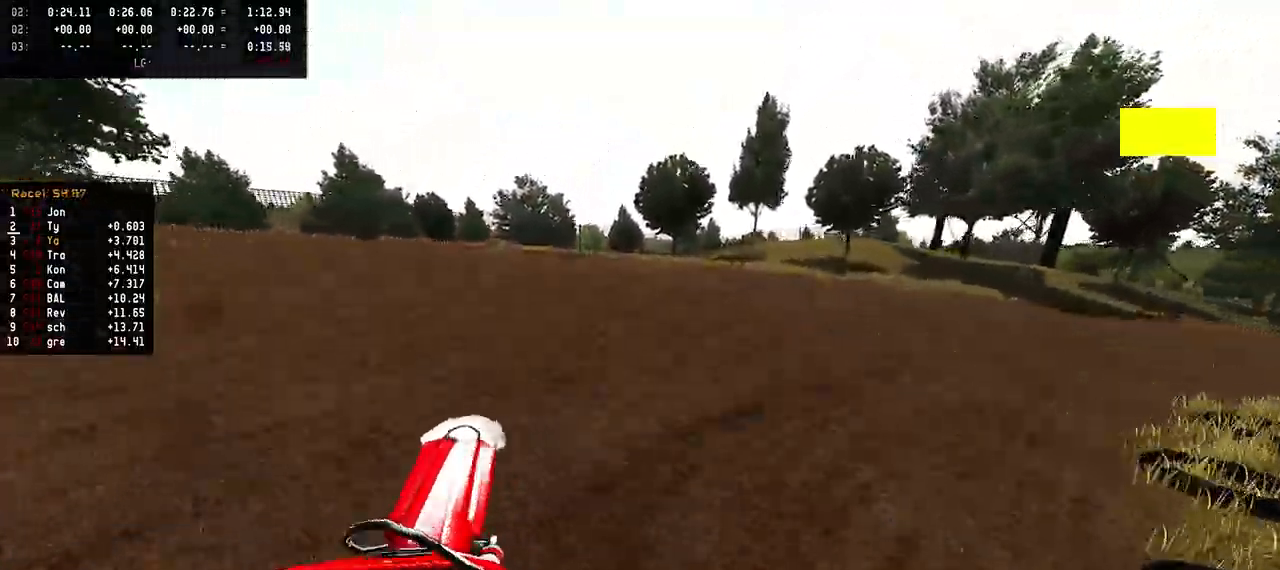
Gameplay with a controller (PlayStation layout); each line is a JSON object with the inputs held at the frame after it. "events" lists button and stick changes between this image and that frame as [ms after this image, input, new state], when the widget could be followed in between.
{"buttons": ["R2"], "left_stick": "right", "right_stick": "center", "events": [[50, "R3", "up"], [300, "R2", "down"]]}
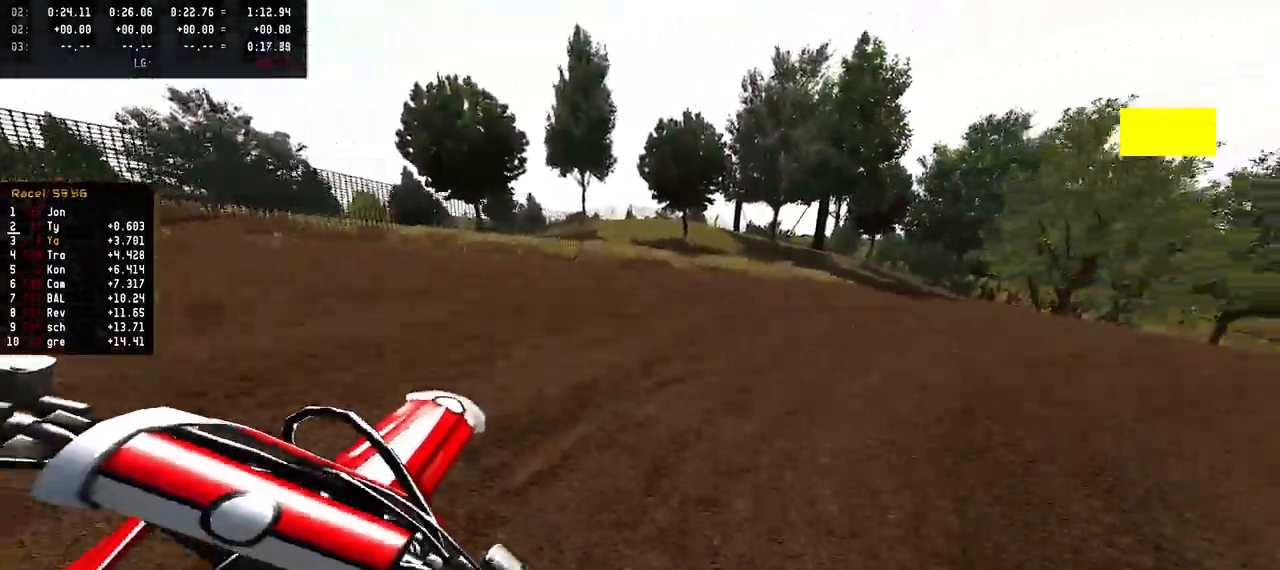
{"buttons": ["R2"], "left_stick": "right", "right_stick": "center", "events": [[100, "R2", "up"], [467, "R2", "down"]]}
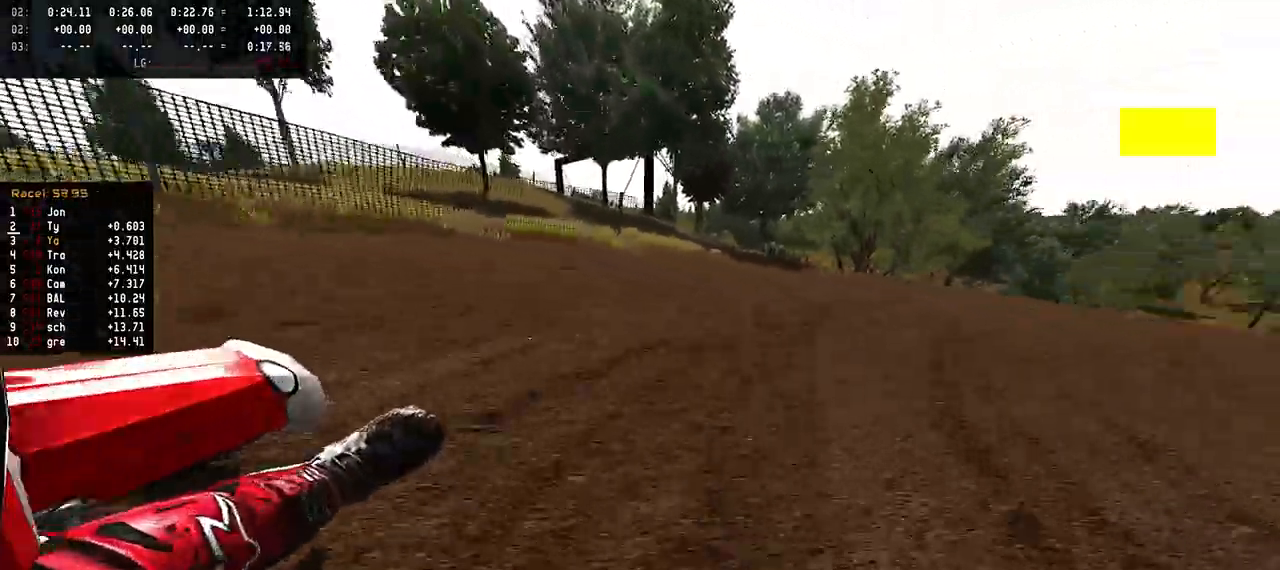
{"buttons": ["R2"], "left_stick": "right", "right_stick": "center", "events": [[250, "left_stick", "center"], [383, "left_stick", "right"]]}
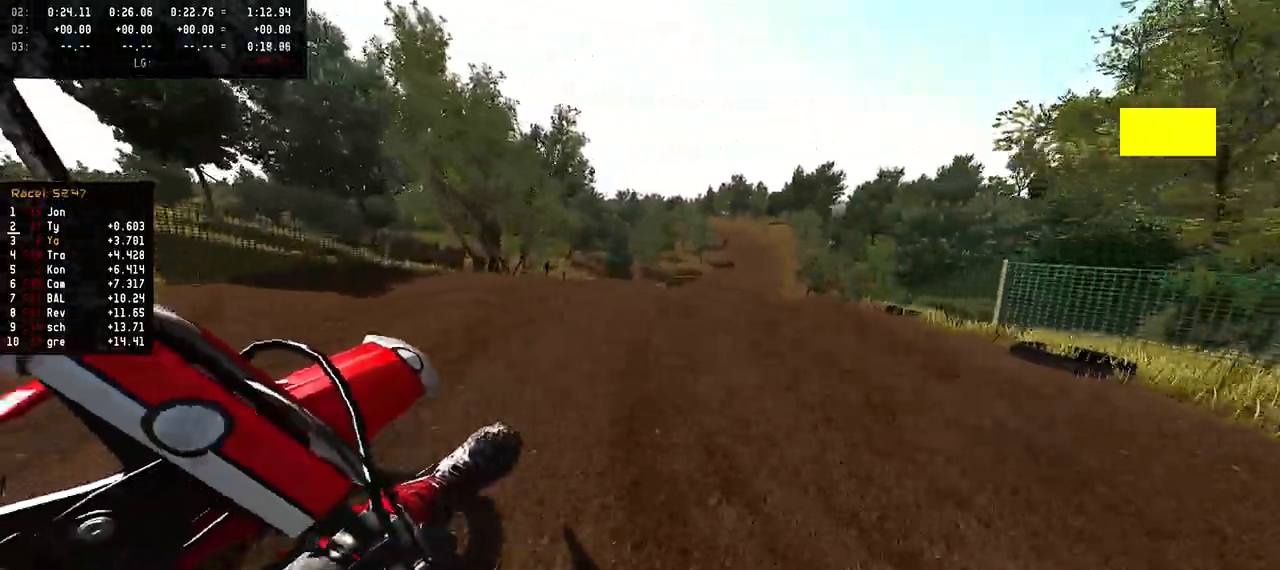
{"buttons": ["R2"], "left_stick": "center", "right_stick": "up", "events": [[200, "R3", "down"], [267, "left_stick", "center"], [333, "R3", "up"], [333, "right_stick", "up"]]}
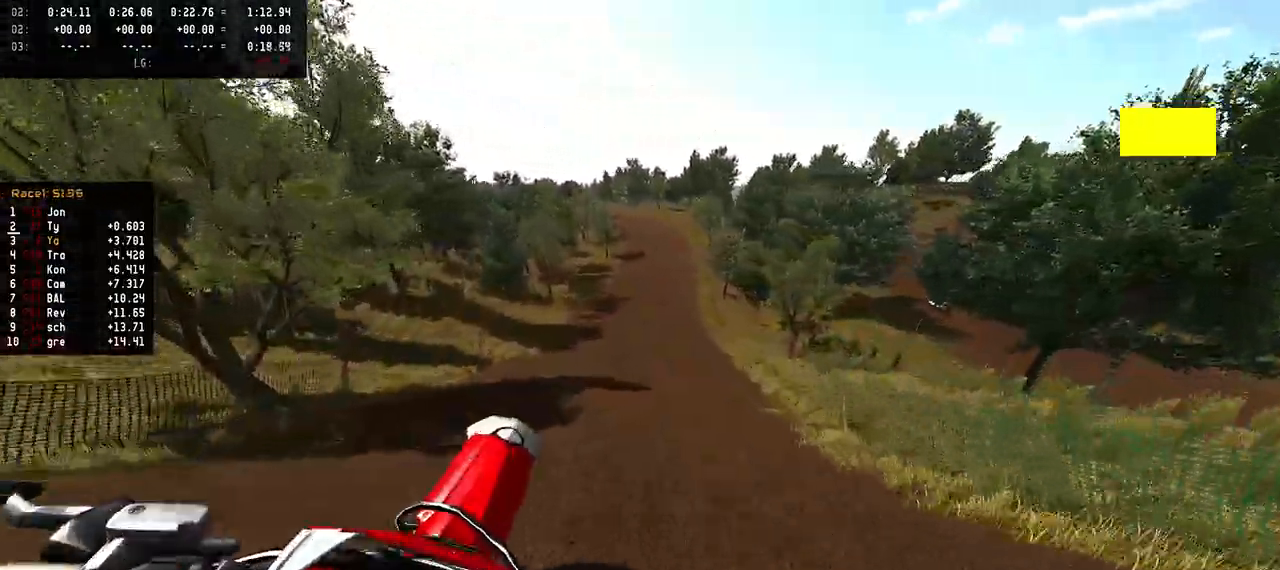
{"buttons": ["R2"], "left_stick": "center", "right_stick": "up", "events": []}
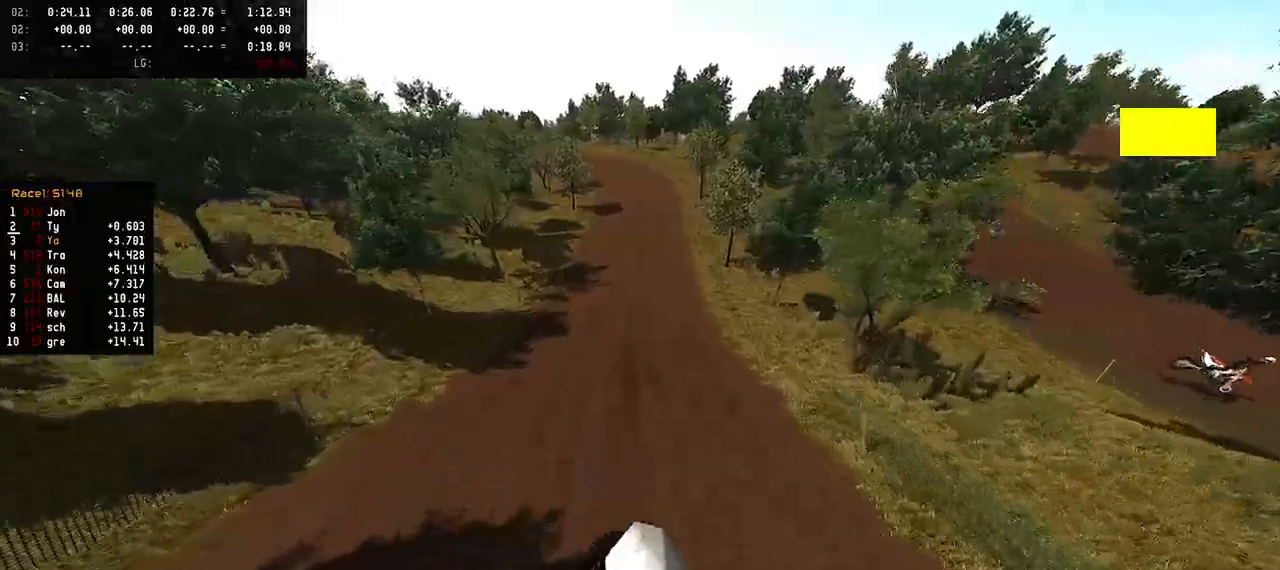
{"buttons": ["R2"], "left_stick": "center", "right_stick": "center", "events": [[400, "right_stick", "center"]]}
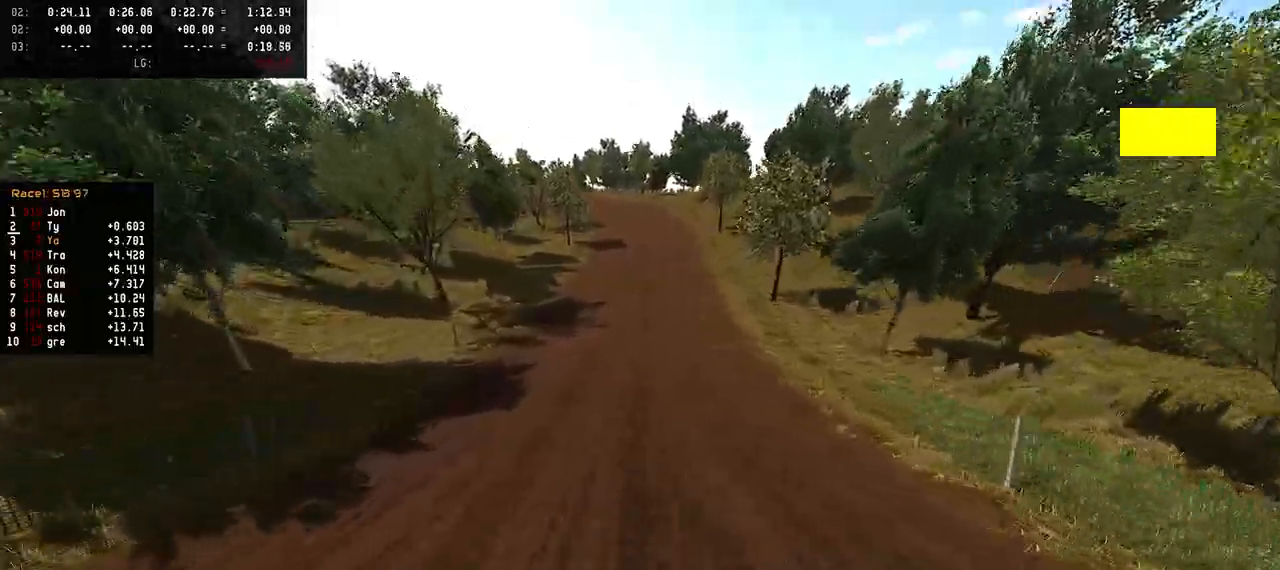
{"buttons": ["R2"], "left_stick": "center", "right_stick": "down-left", "events": [[117, "R3", "down"], [233, "R3", "up"], [317, "right_stick", "down-left"]]}
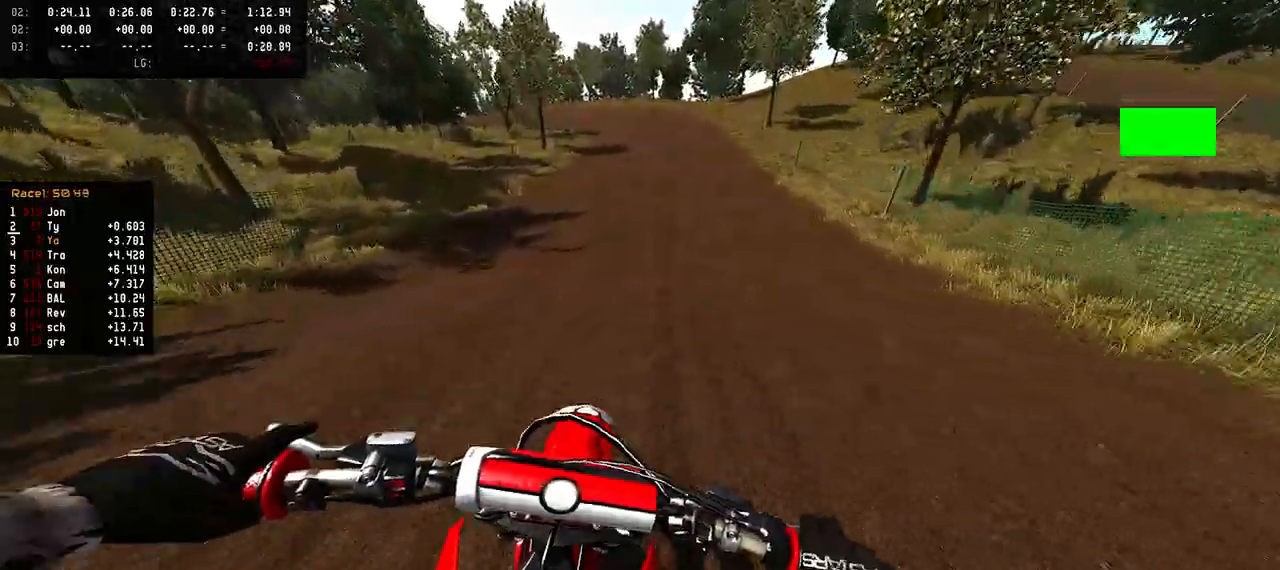
{"buttons": ["R2"], "left_stick": "center", "right_stick": "down-left", "events": []}
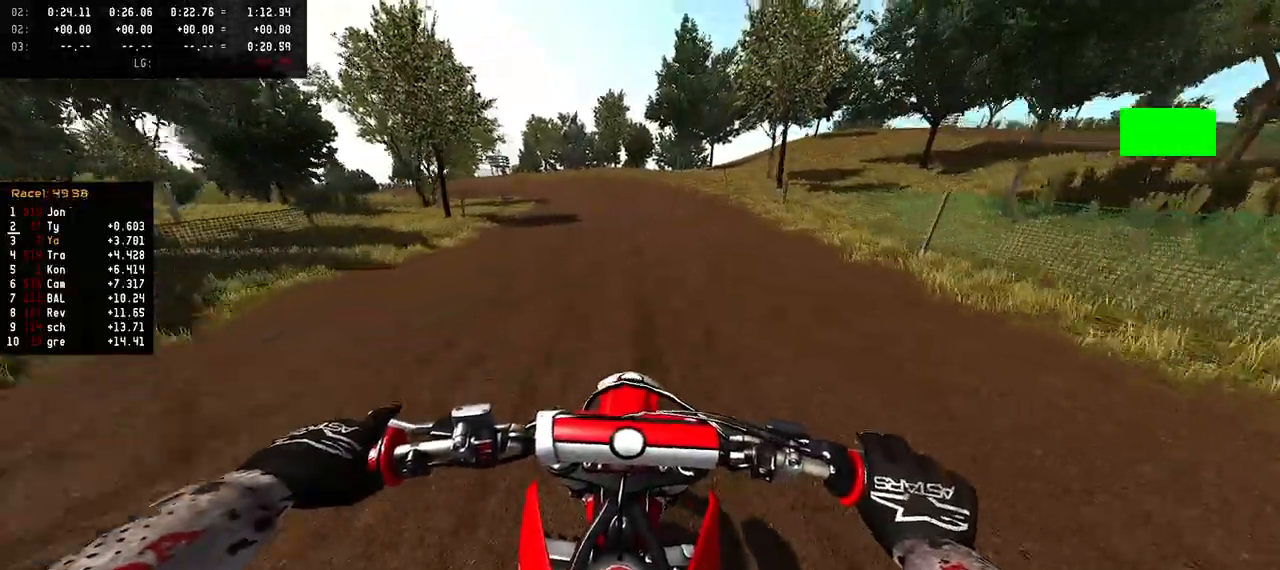
{"buttons": ["R2"], "left_stick": "left", "right_stick": "down-left", "events": [[100, "L3", "down"], [233, "L3", "up"], [383, "left_stick", "left"]]}
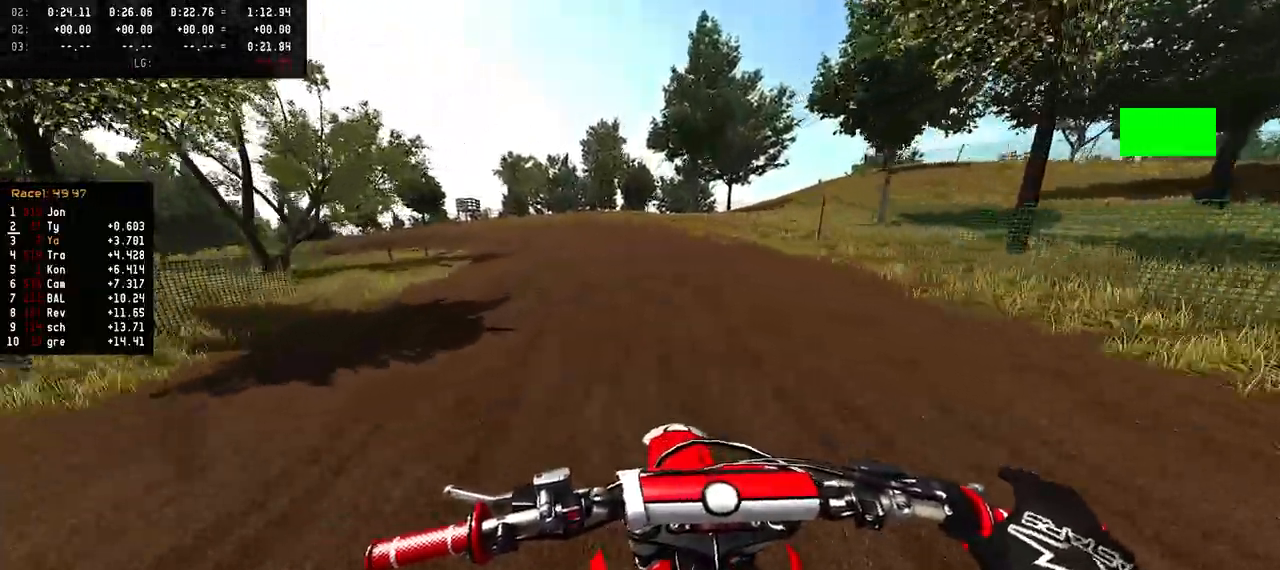
{"buttons": ["R2"], "left_stick": "left", "right_stick": "center", "events": [[333, "right_stick", "center"]]}
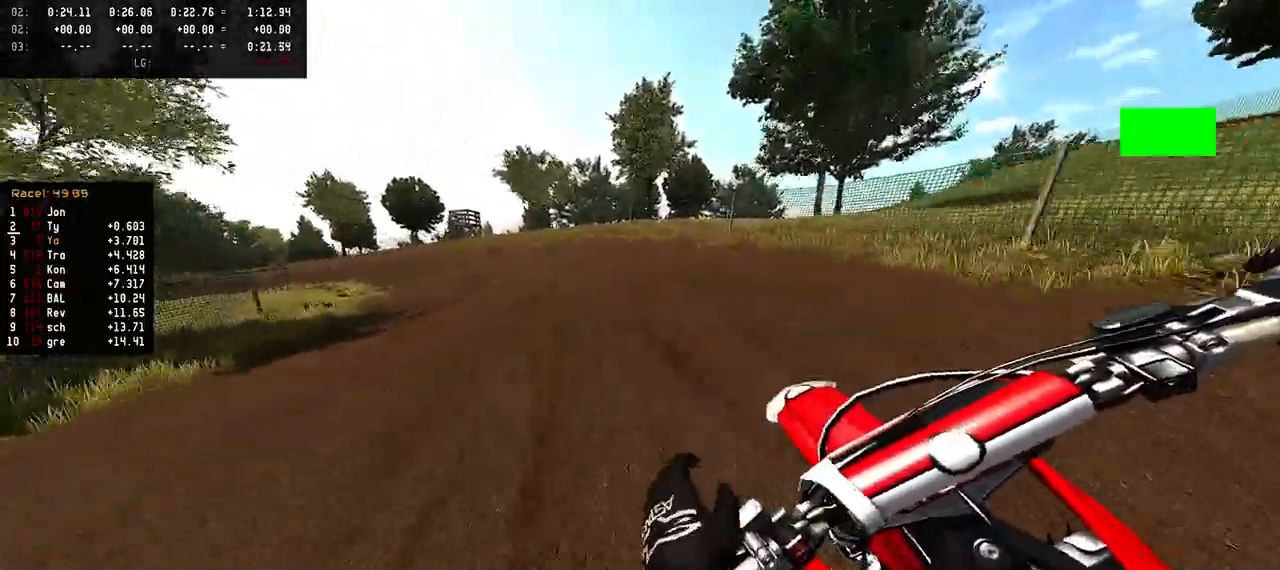
{"buttons": ["R2"], "left_stick": "left", "right_stick": "center", "events": []}
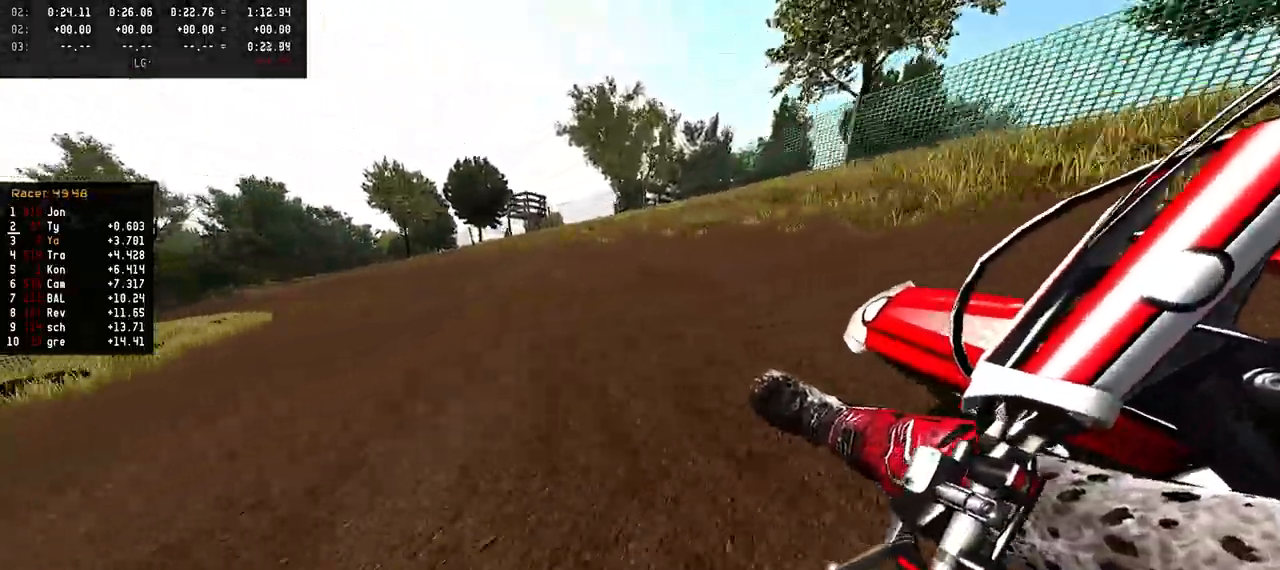
{"buttons": ["R2"], "left_stick": "left", "right_stick": "center", "events": []}
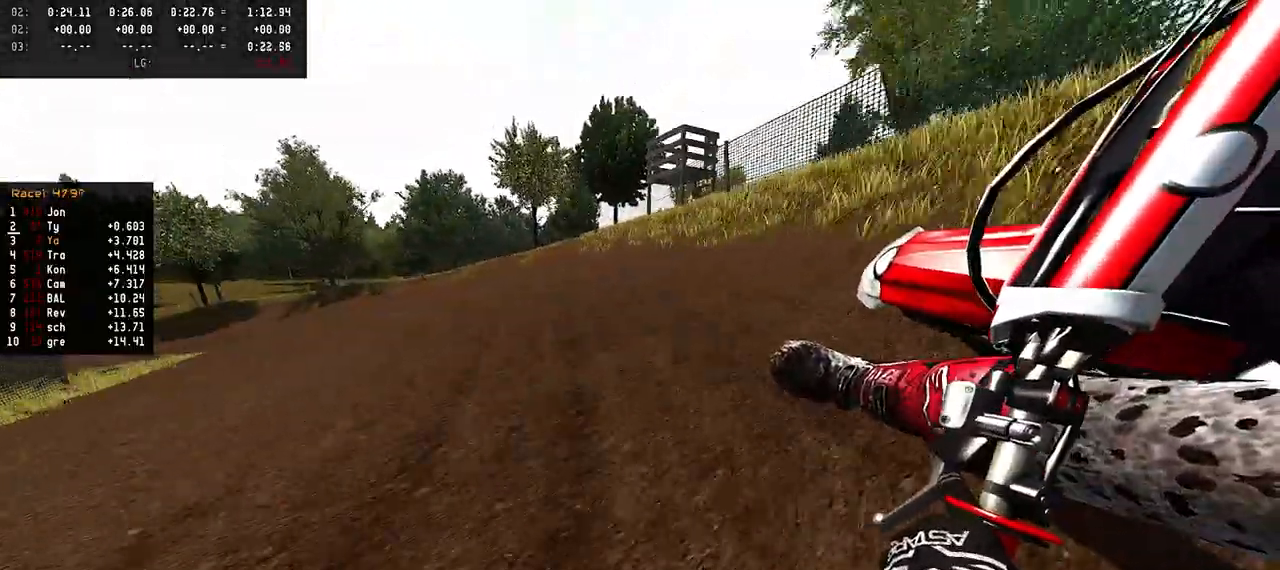
{"buttons": ["R2"], "left_stick": "left", "right_stick": "down", "events": [[167, "right_stick", "down"]]}
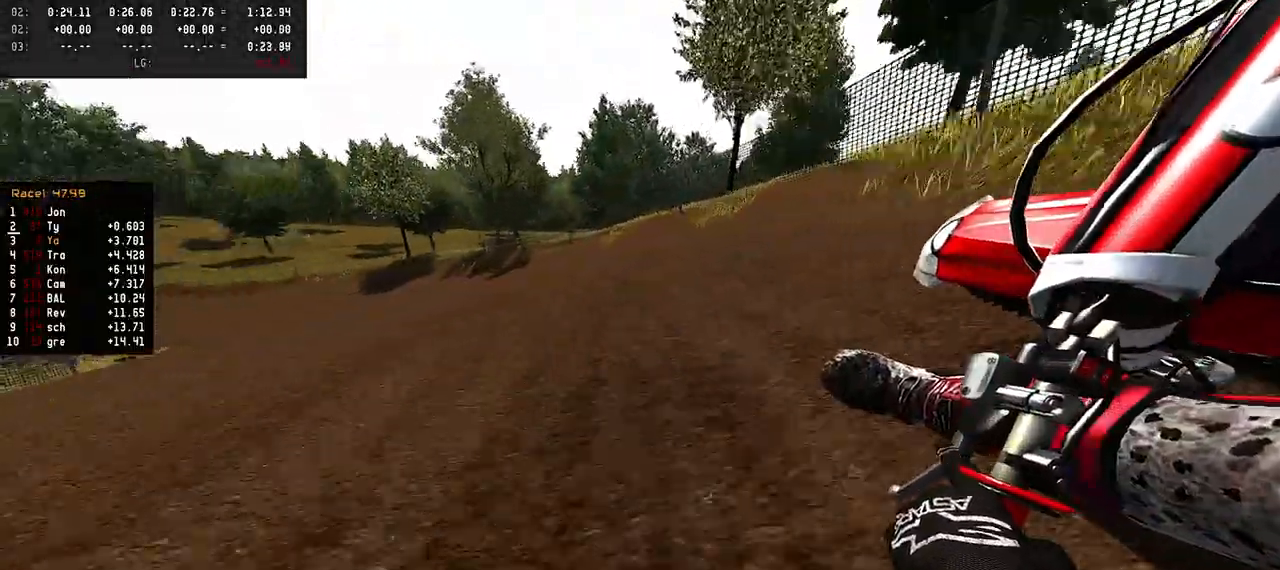
{"buttons": ["R2"], "left_stick": "left", "right_stick": "down", "events": []}
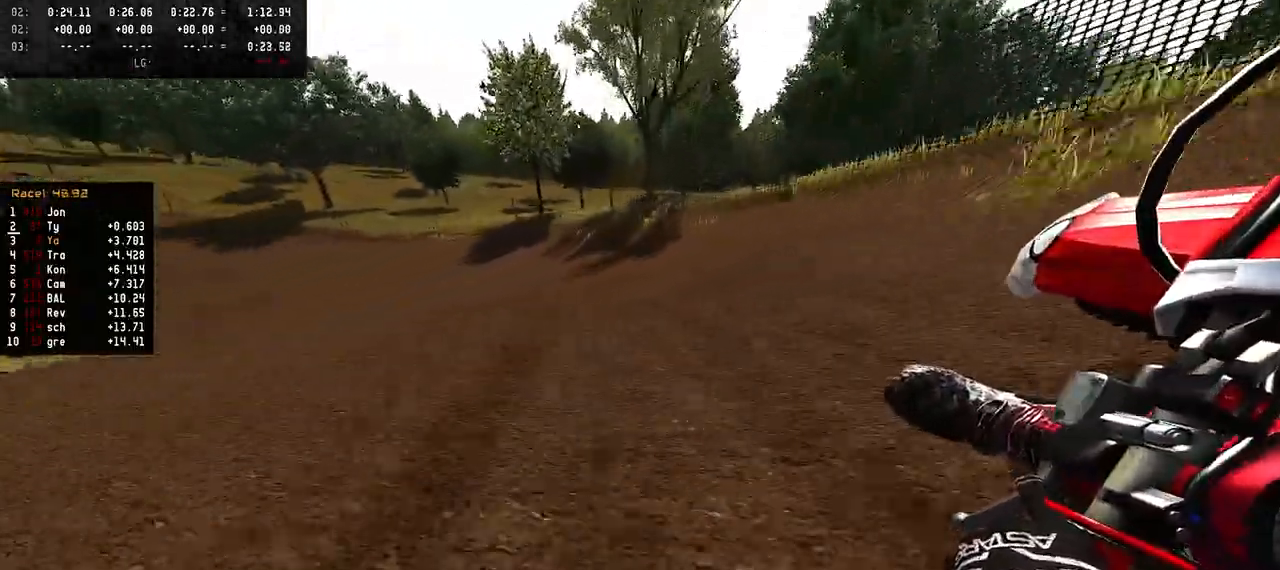
{"buttons": ["R2"], "left_stick": "left", "right_stick": "down", "events": []}
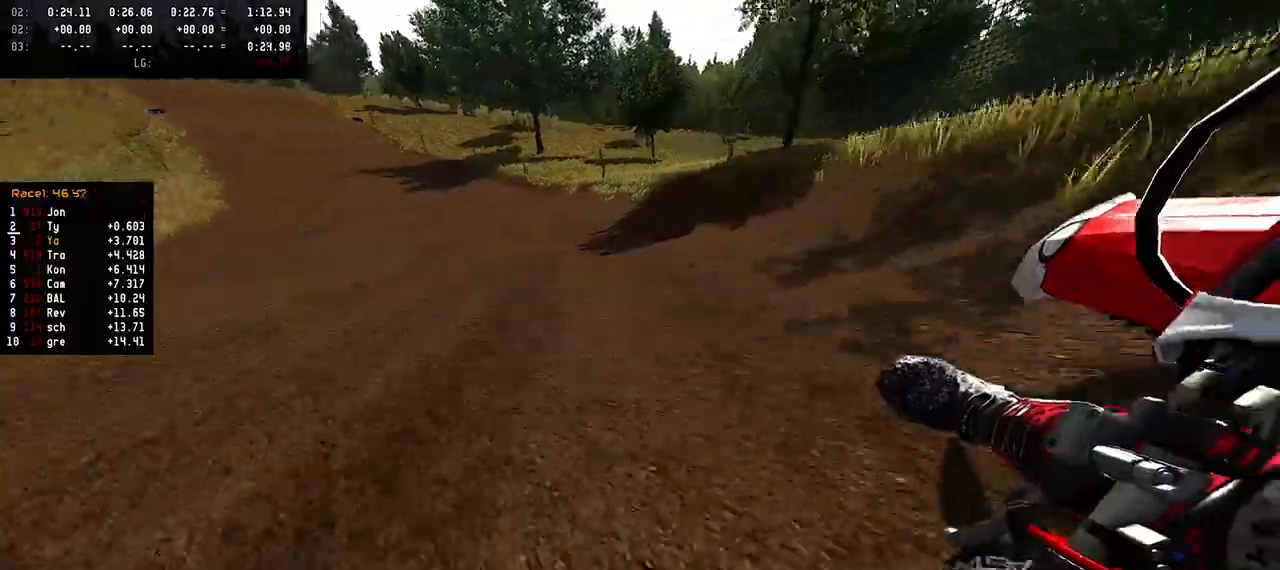
{"buttons": ["R2"], "left_stick": "up-left", "right_stick": "down", "events": [[17, "left_stick", "up-left"]]}
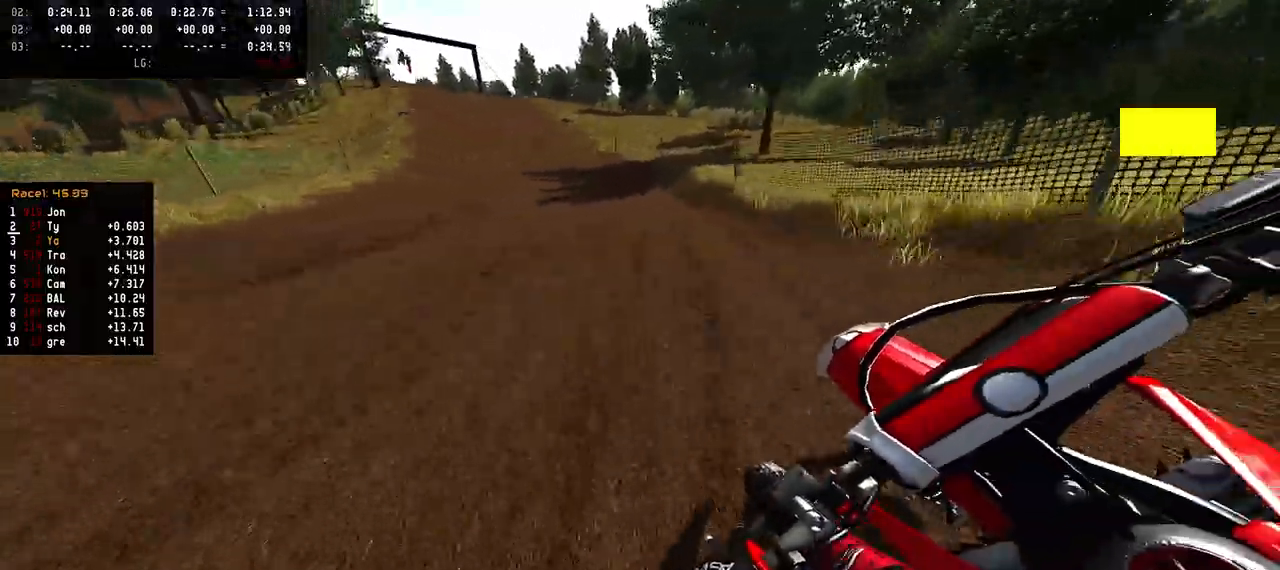
{"buttons": ["R2"], "left_stick": "up-left", "right_stick": "down", "events": []}
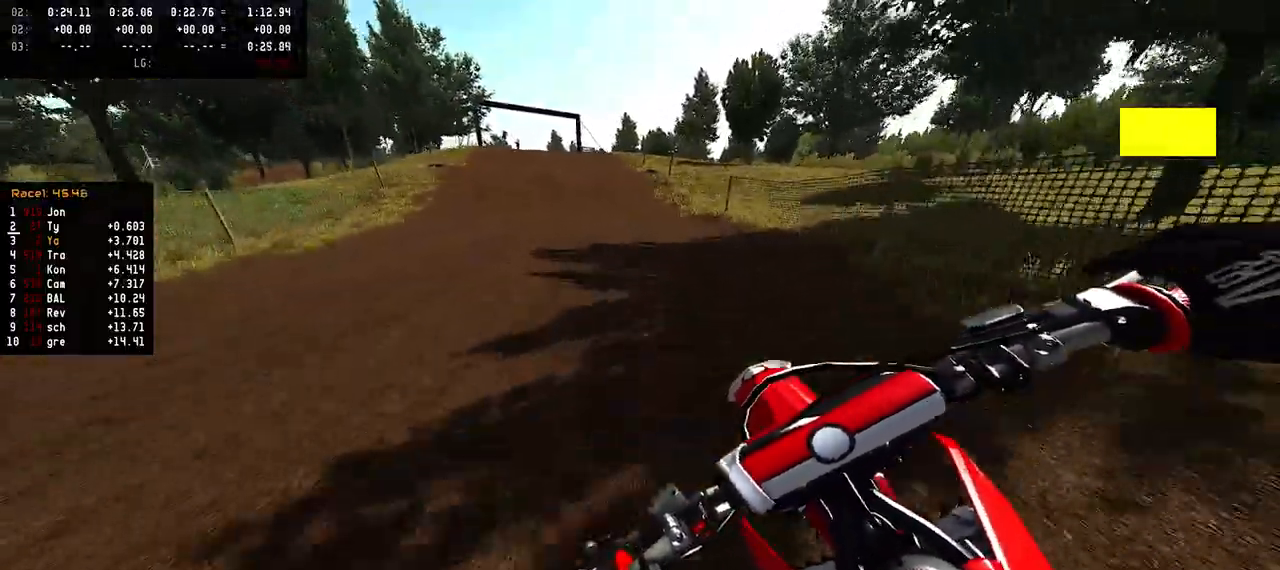
{"buttons": ["R2"], "left_stick": "up-left", "right_stick": "center", "events": [[250, "right_stick", "center"], [367, "R3", "down"], [433, "R3", "up"]]}
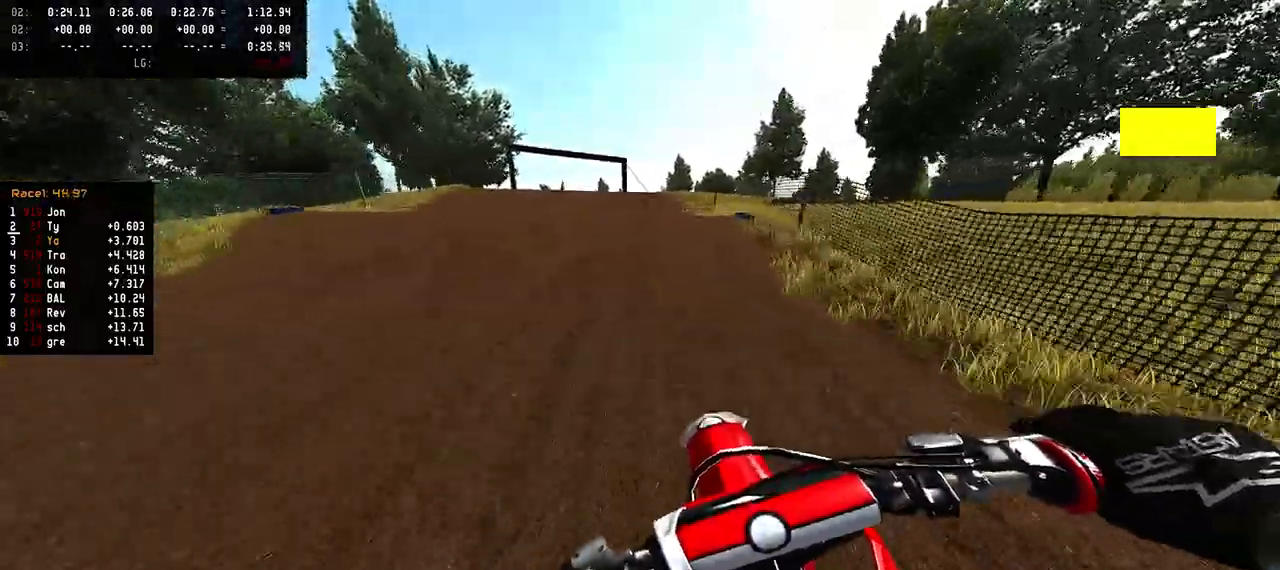
{"buttons": ["R2"], "left_stick": "up-left", "right_stick": "up", "events": [[250, "right_stick", "up"]]}
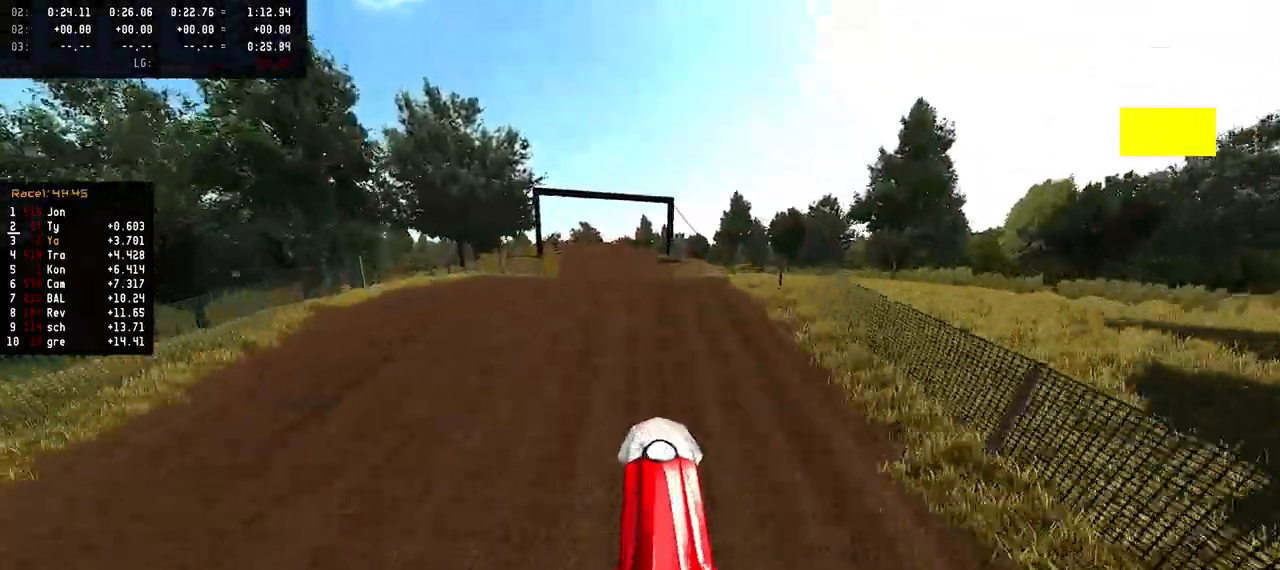
{"buttons": ["R2"], "left_stick": "center", "right_stick": "up", "events": [[83, "R2", "up"], [150, "left_stick", "center"], [383, "R2", "down"]]}
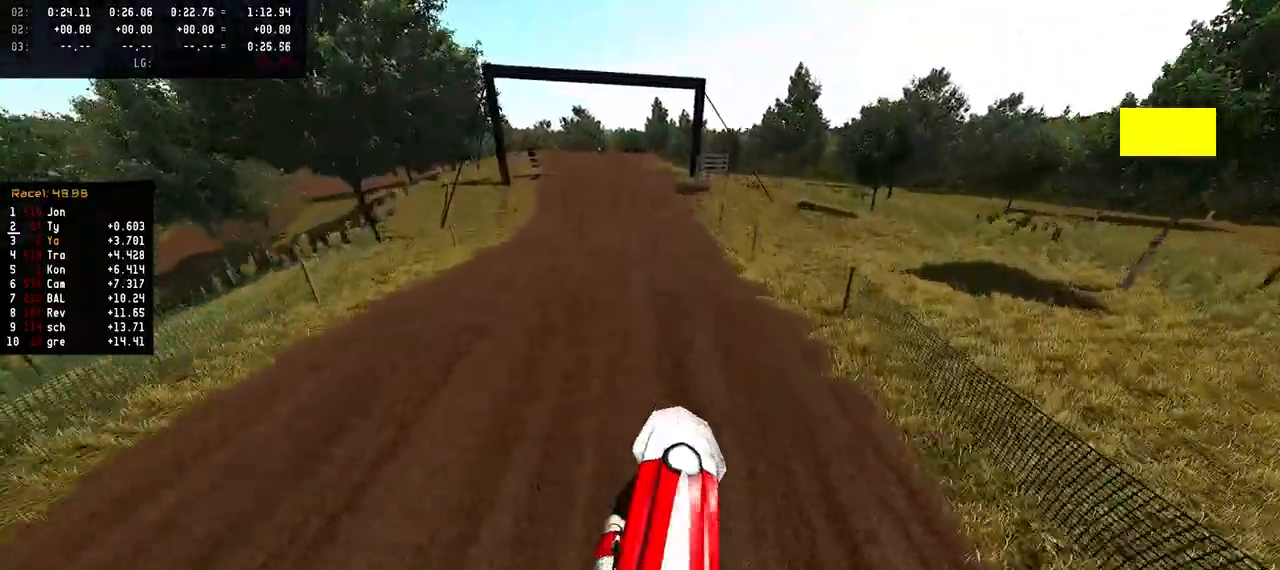
{"buttons": ["R2"], "left_stick": "center", "right_stick": "up", "events": []}
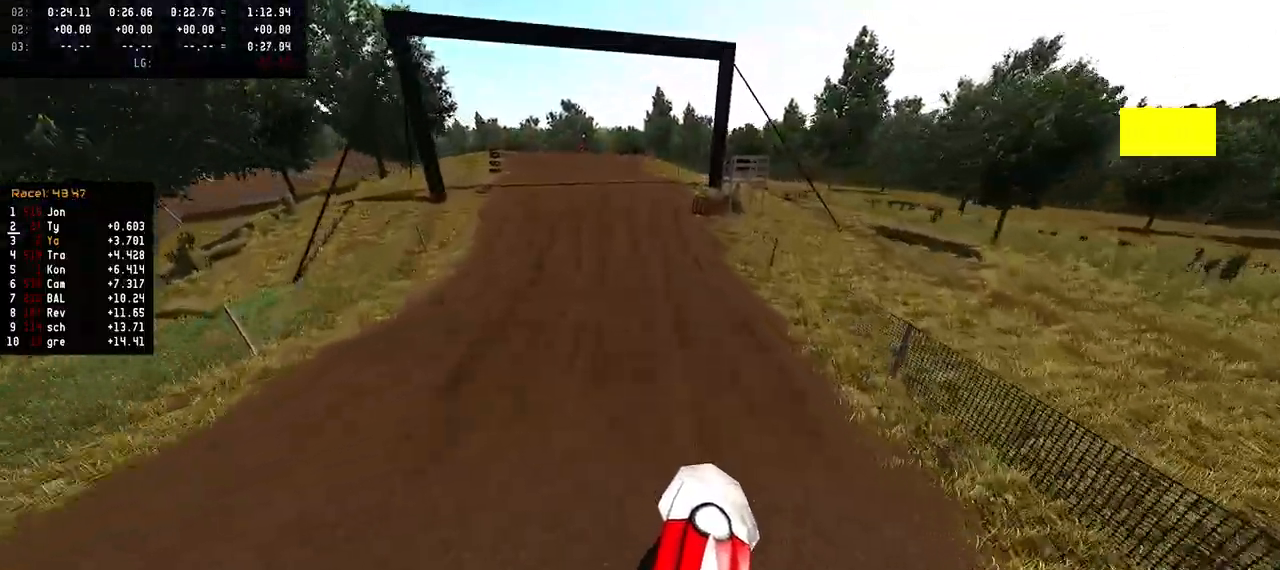
{"buttons": ["R2"], "left_stick": "up-left", "right_stick": "up", "events": [[233, "right_stick", "center"], [333, "left_stick", "up-left"], [483, "right_stick", "up"]]}
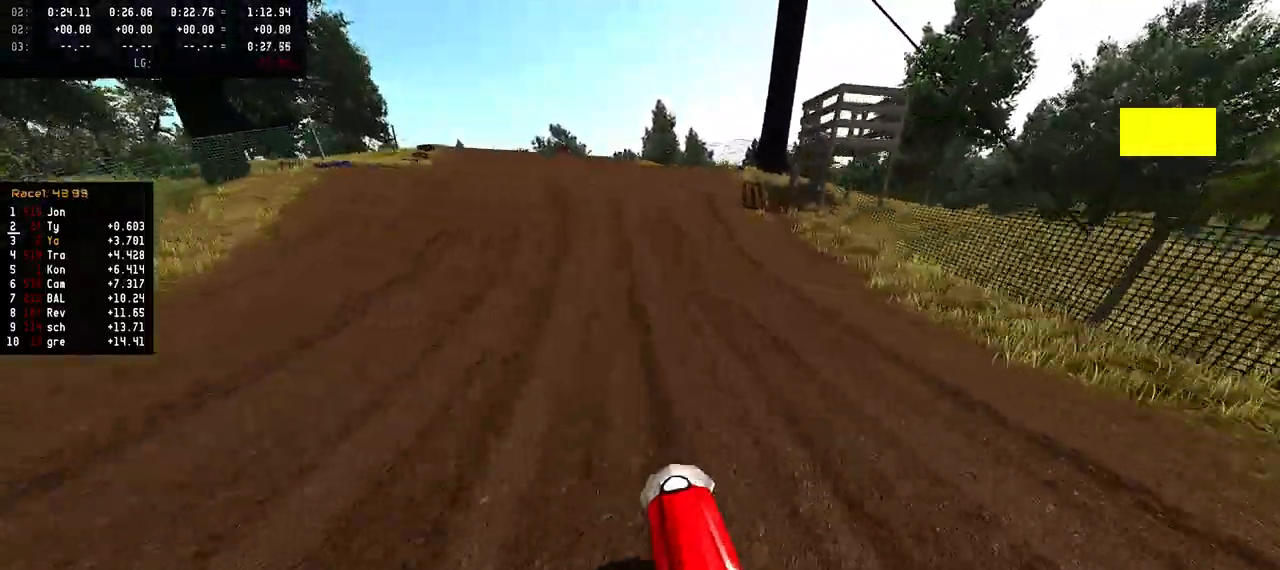
{"buttons": ["R2"], "left_stick": "left", "right_stick": "up", "events": [[317, "left_stick", "center"], [450, "left_stick", "left"]]}
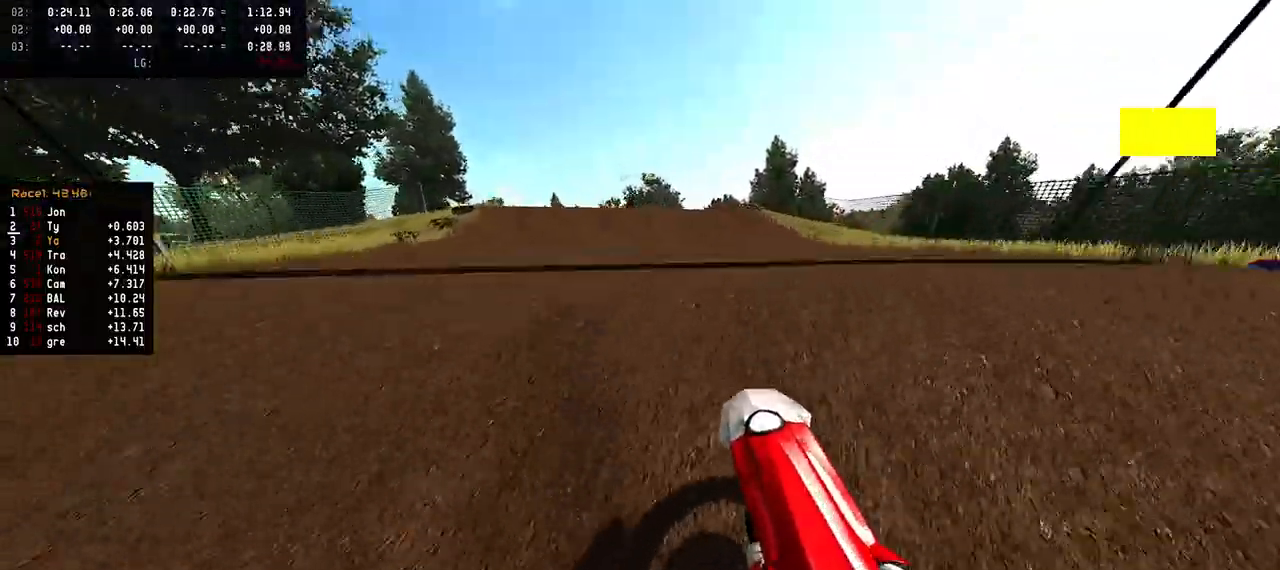
{"buttons": [], "left_stick": "center", "right_stick": "up", "events": [[117, "left_stick", "center"], [300, "R2", "up"]]}
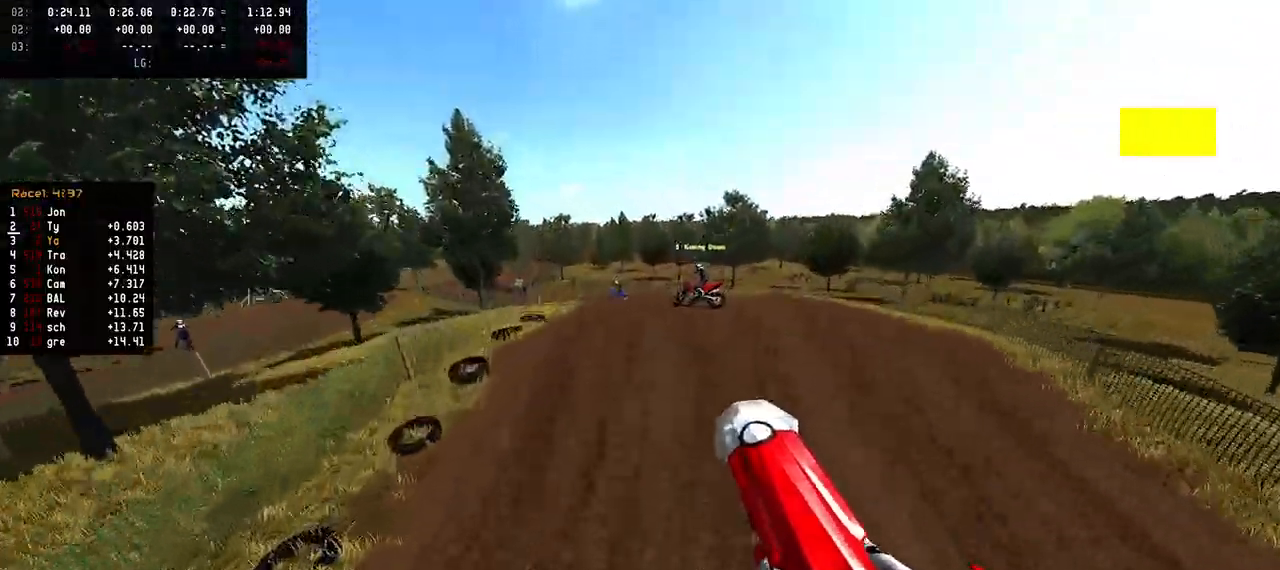
{"buttons": ["R2"], "left_stick": "left", "right_stick": "up", "events": [[67, "left_stick", "left"], [400, "R2", "down"]]}
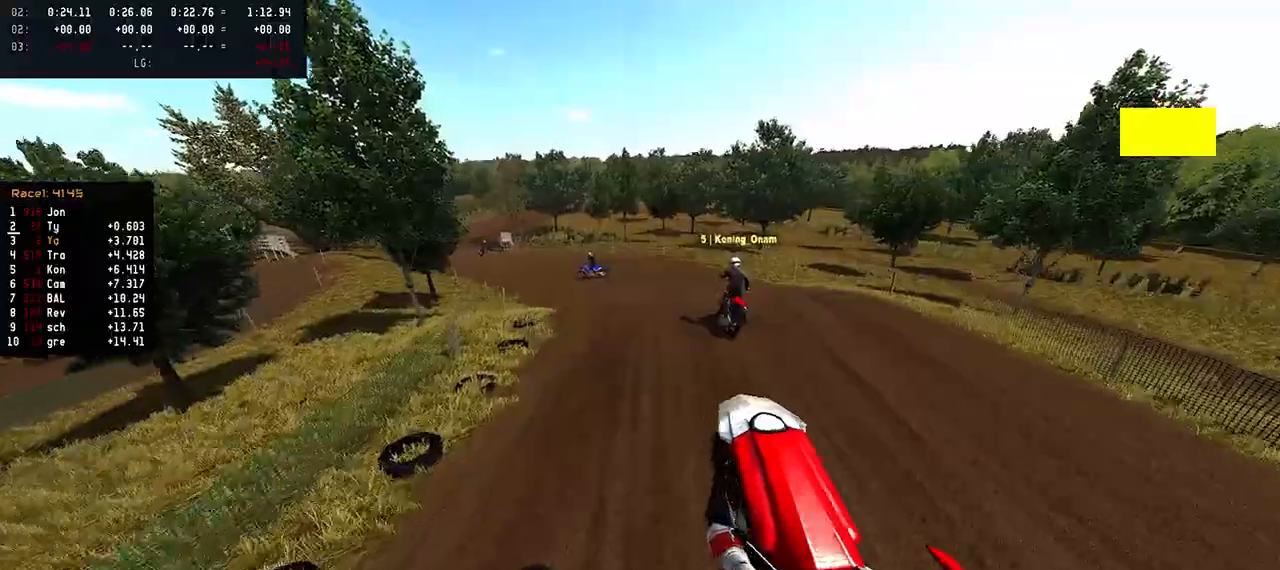
{"buttons": [], "left_stick": "left", "right_stick": "up", "events": [[300, "R2", "up"]]}
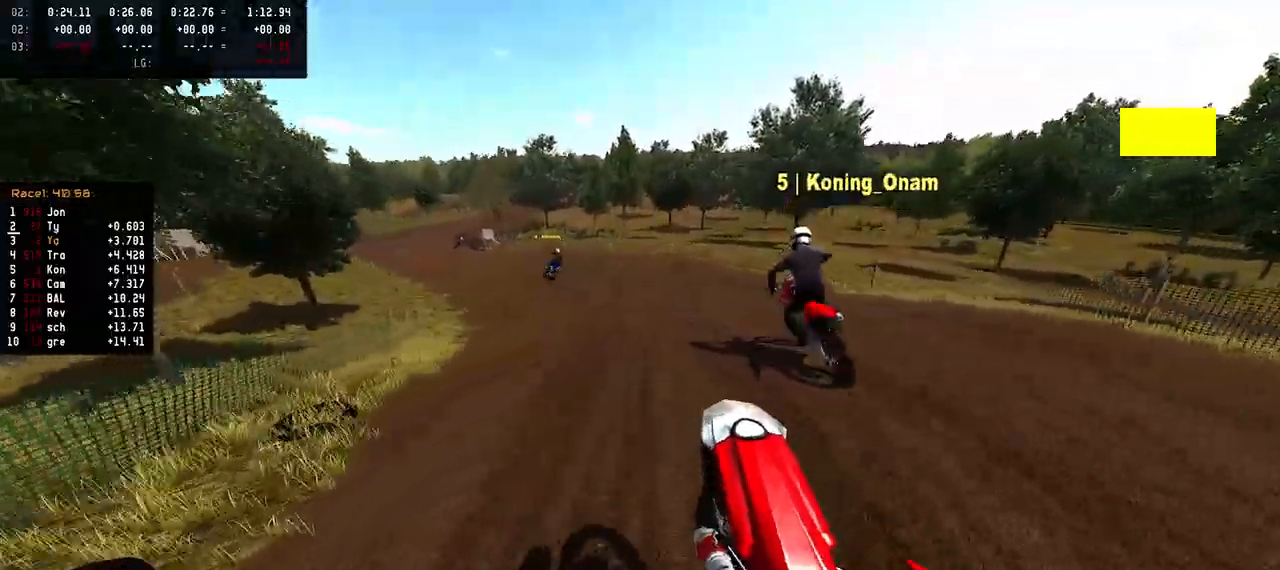
{"buttons": ["R2"], "left_stick": "left", "right_stick": "center", "events": [[50, "left_stick", "center"], [133, "right_stick", "center"], [317, "left_stick", "left"], [500, "R2", "down"]]}
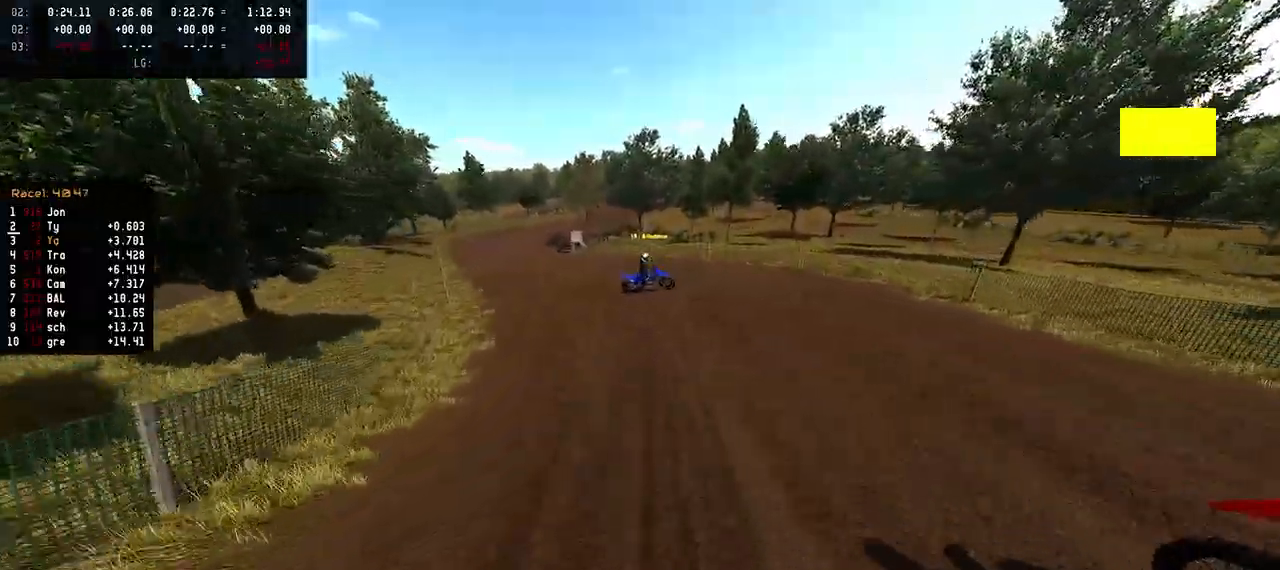
{"buttons": ["R2"], "left_stick": "left", "right_stick": "center", "events": [[367, "R3", "down"], [483, "R3", "up"]]}
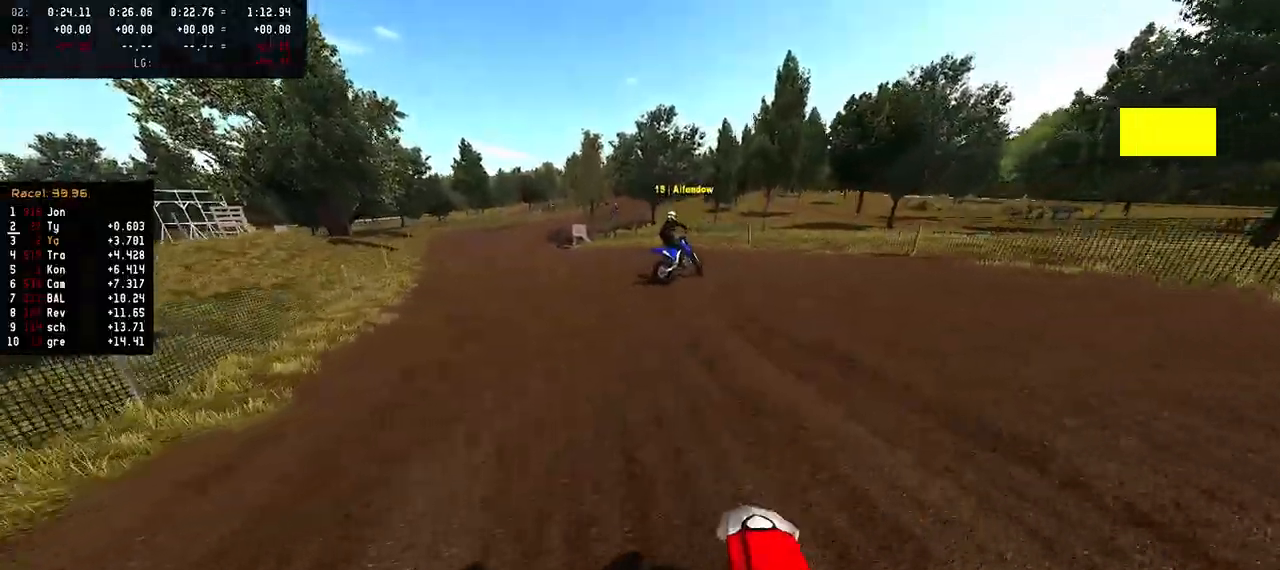
{"buttons": ["R2"], "left_stick": "left", "right_stick": "down", "events": [[150, "right_stick", "down"], [217, "left_stick", "center"], [450, "left_stick", "left"]]}